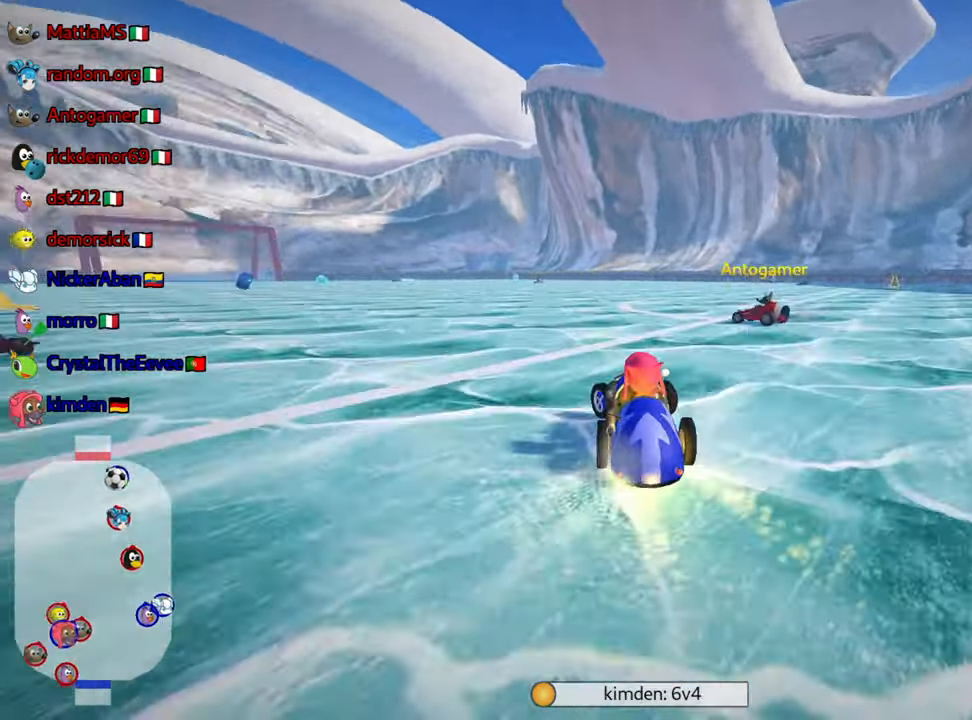
Gameplay with keyboard; each line is a JSON object with the keys held at the frame after it. "events" lists presses ("down") and releases ("up") of "down", "fire", "flag", "left", "look", "nitro", "right", "skid" and "up" between this image and that frame as [ms after this image, input, new state], when the widget could be followed in between. No other keys are recorded. Mouse input is not recorded. Key names are as the overlay labels them; some are game actions (e.g. jump) rather than physical keys.
{"keys": ["up"], "events": []}
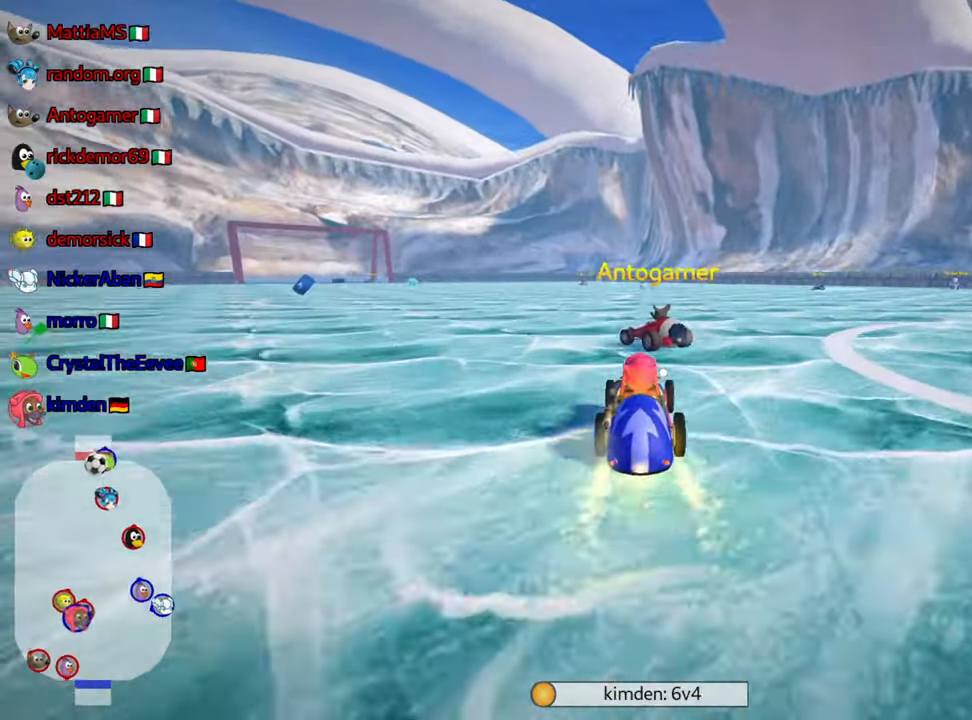
{"keys": ["up"], "events": [[50, "right", "down"], [217, "right", "up"]]}
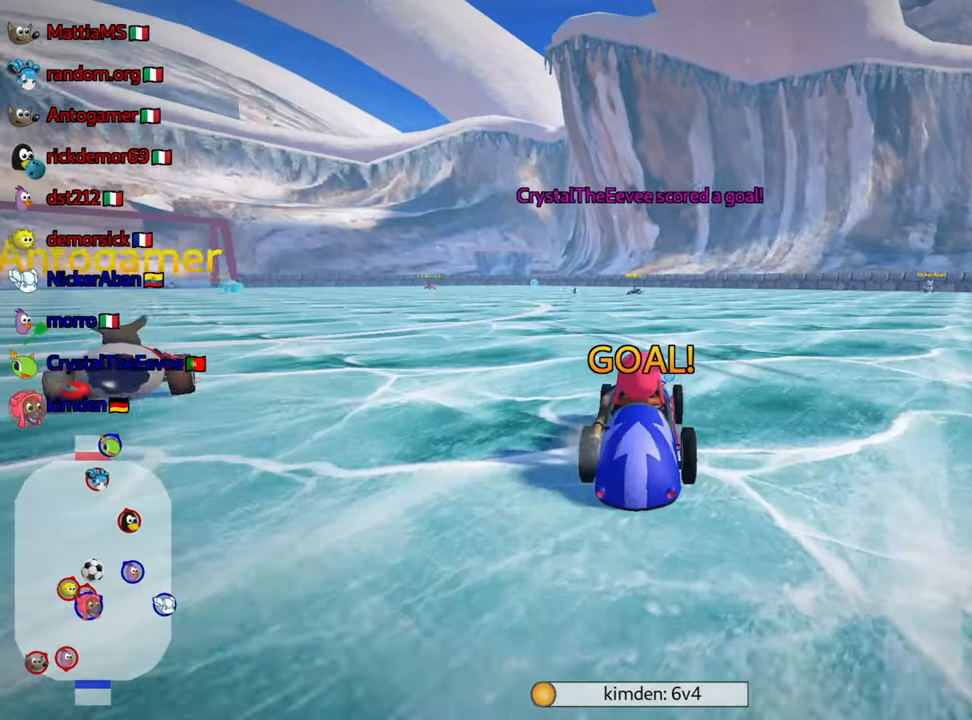
{"keys": ["up"], "events": [[134, "left", "down"], [300, "left", "up"]]}
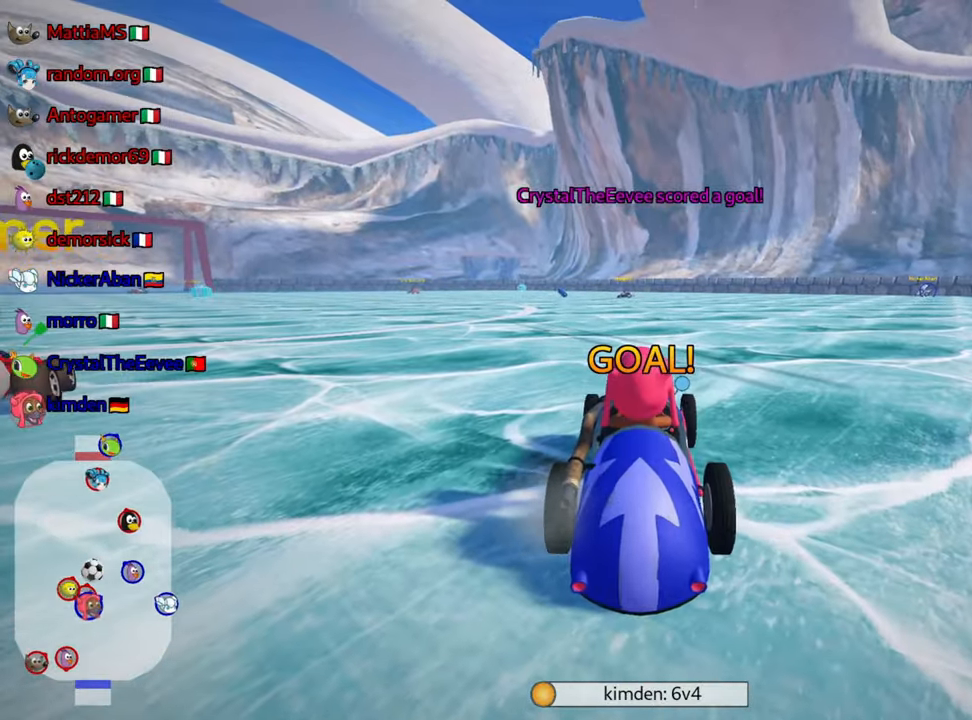
{"keys": ["up"], "events": []}
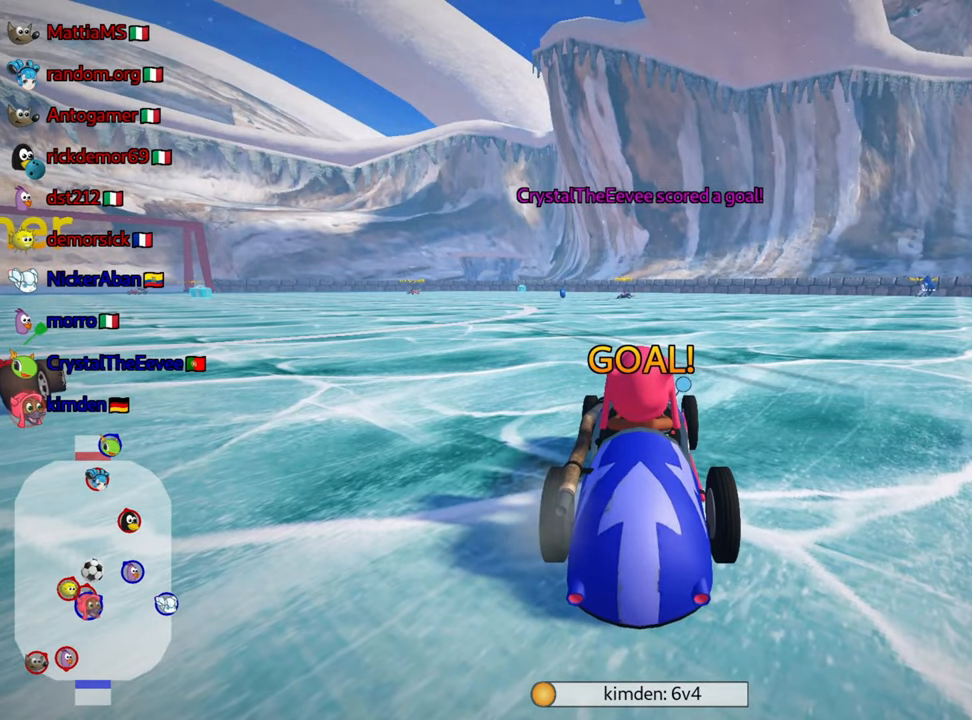
{"keys": ["up"], "events": []}
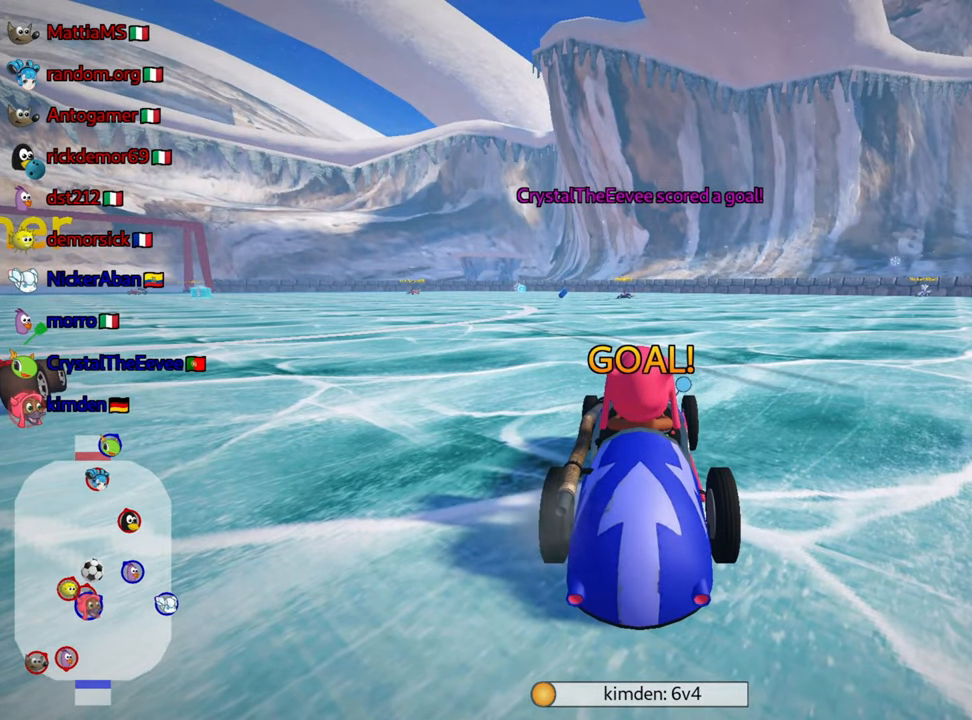
{"keys": ["nitro", "up"], "events": [[267, "nitro", "down"]]}
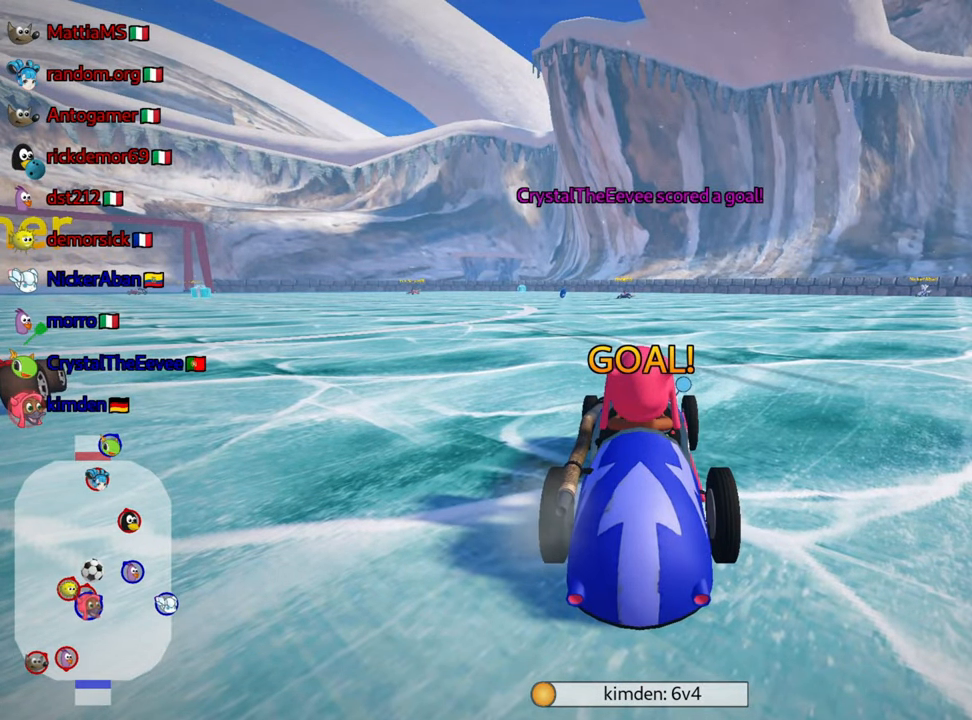
{"keys": ["up"], "events": [[167, "nitro", "up"]]}
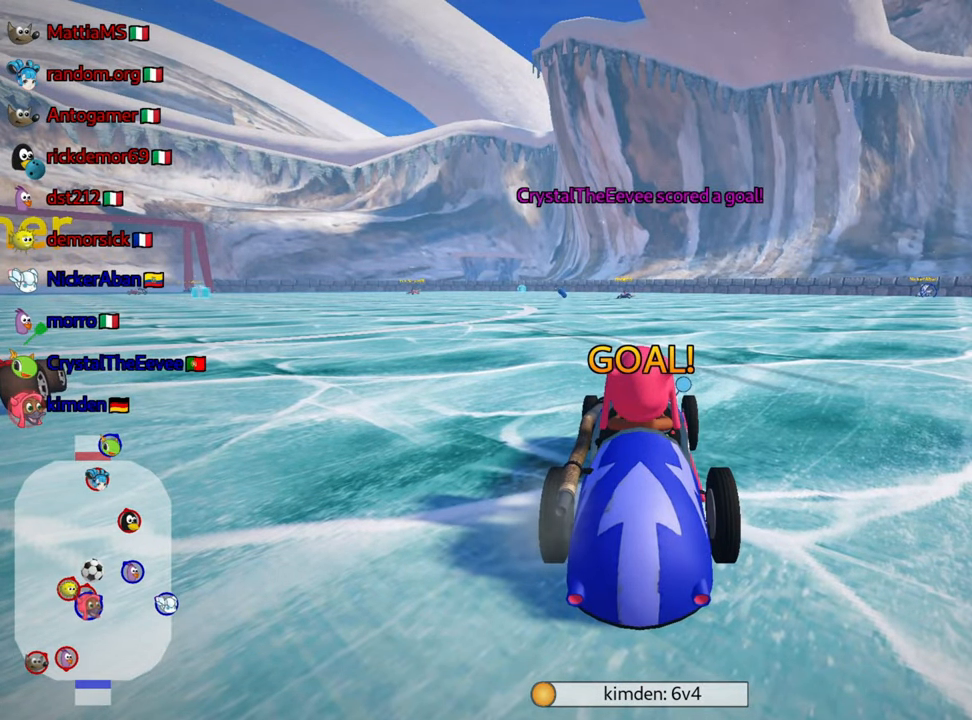
{"keys": ["left", "up"], "events": [[217, "left", "down"]]}
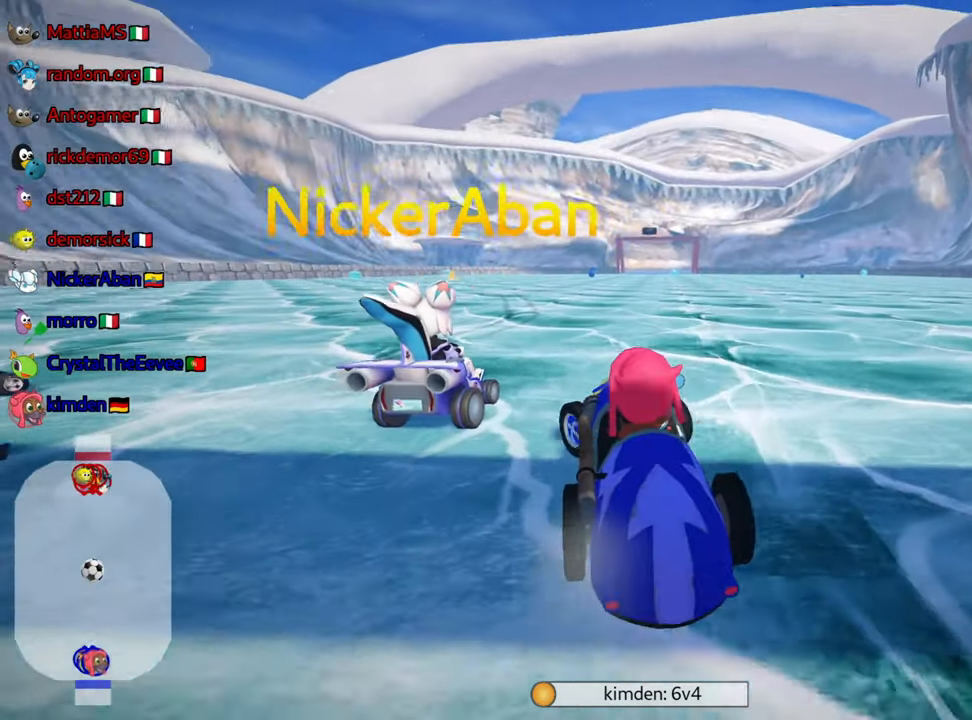
{"keys": ["right"], "events": [[84, "left", "up"], [134, "skid", "down"], [150, "right", "down"], [267, "up", "up"], [284, "skid", "up"]]}
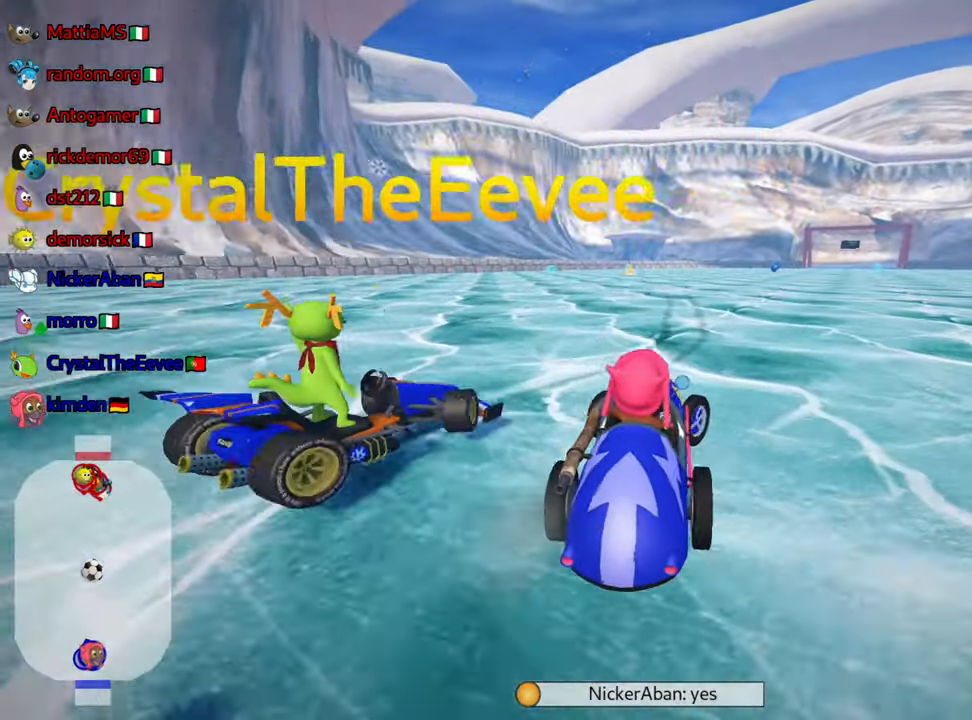
{"keys": [], "events": [[434, "right", "up"]]}
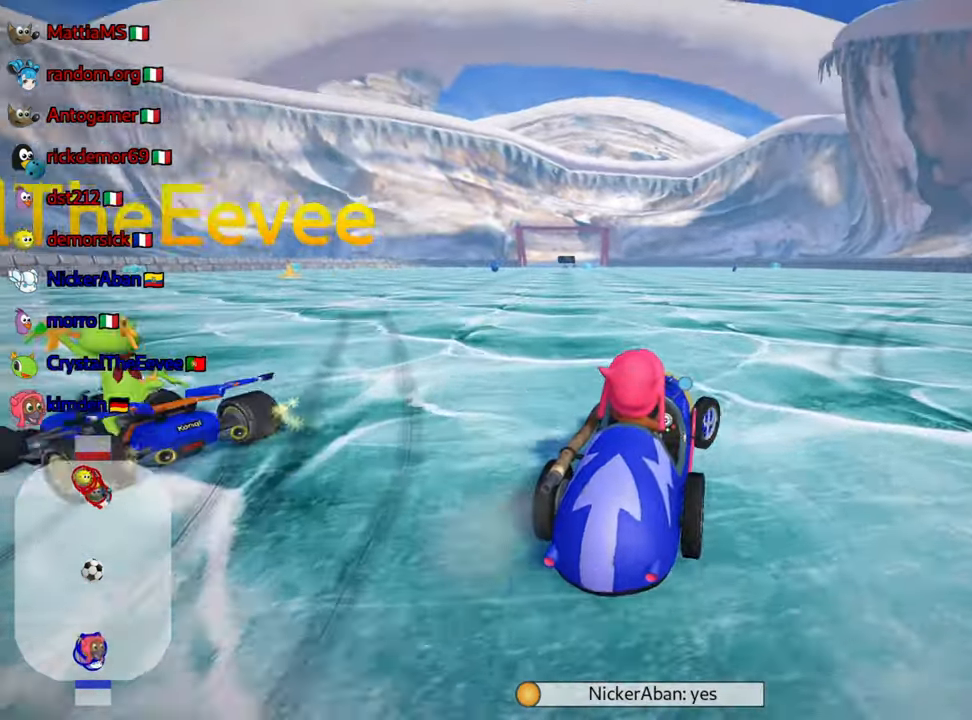
{"keys": [], "events": []}
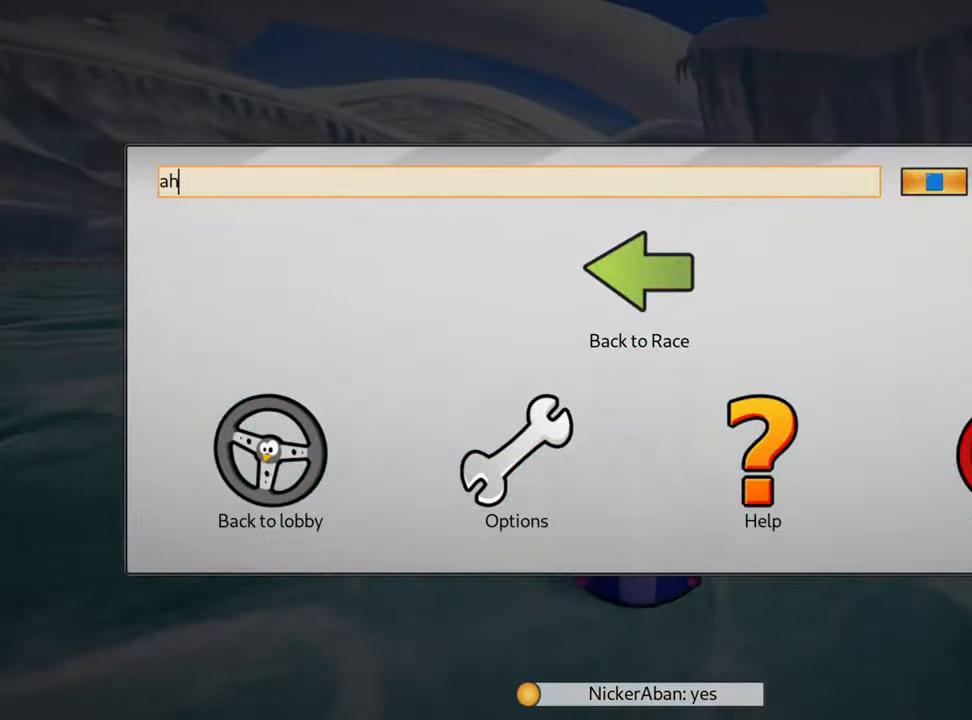
{"keys": [], "events": []}
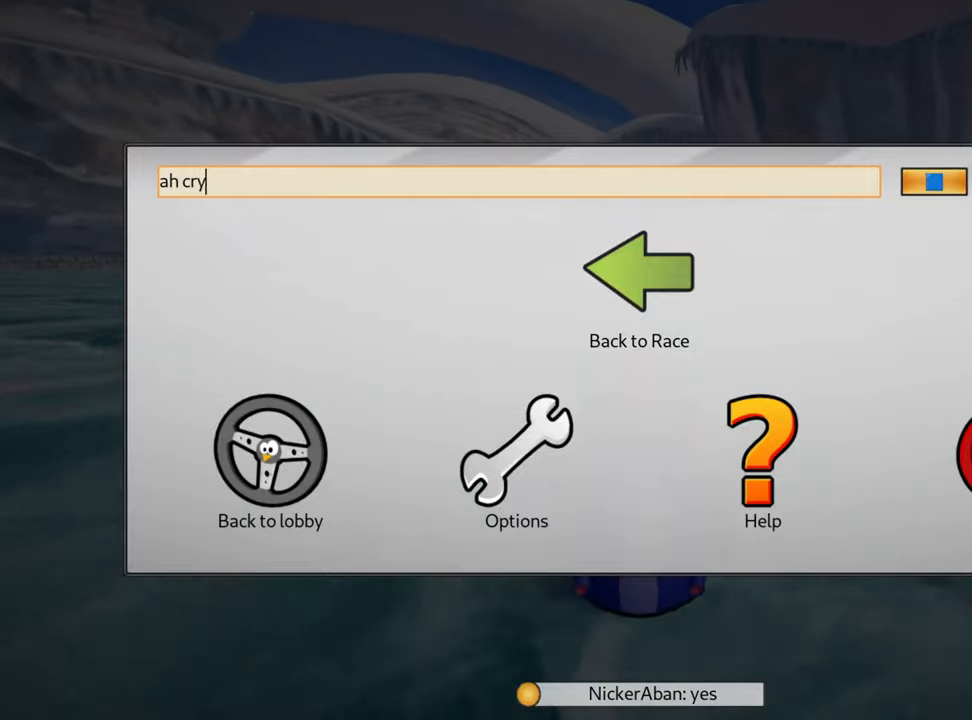
{"keys": [], "events": []}
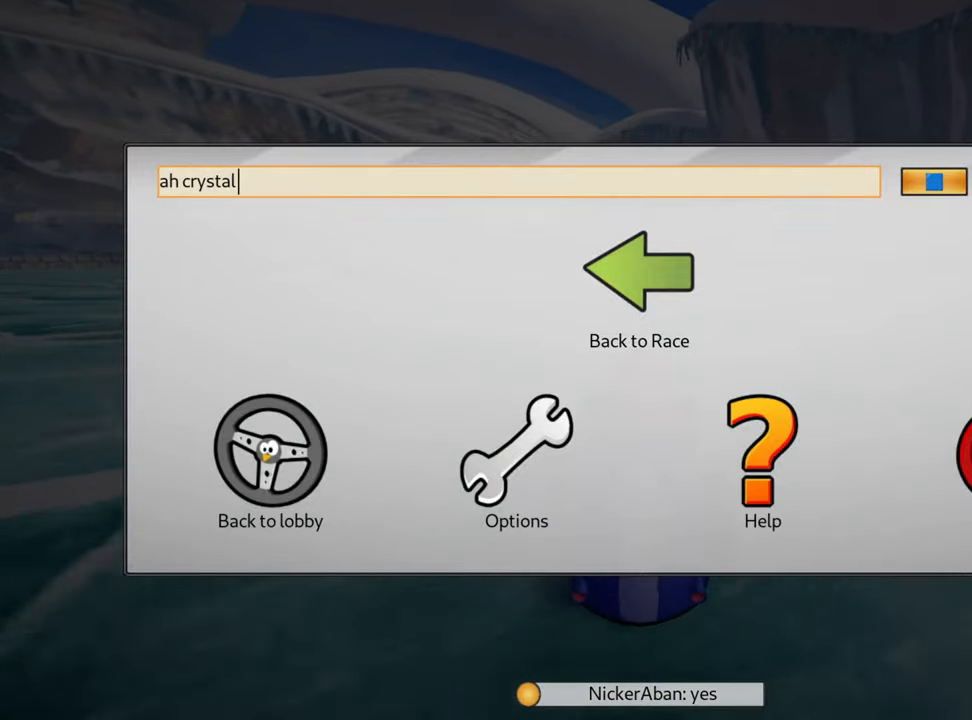
{"keys": [], "events": []}
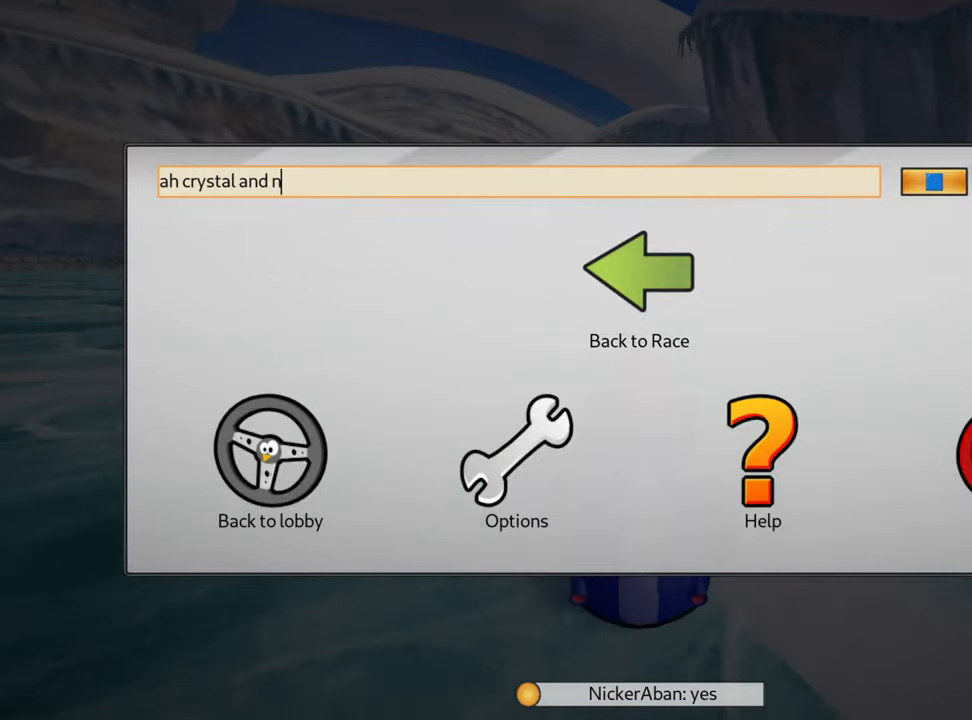
{"keys": [], "events": []}
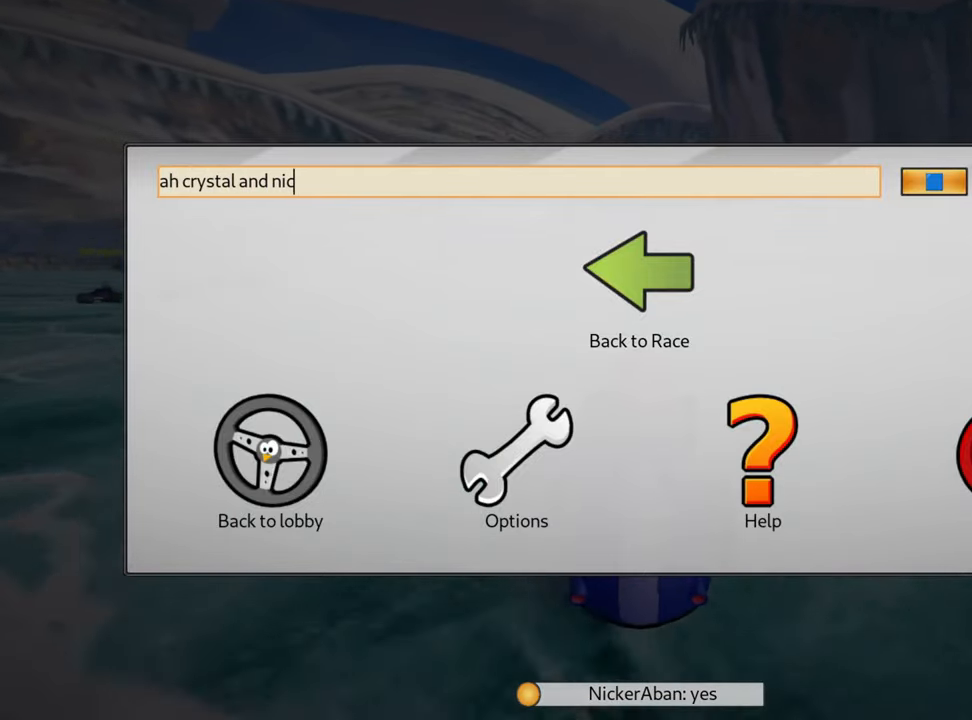
{"keys": [], "events": []}
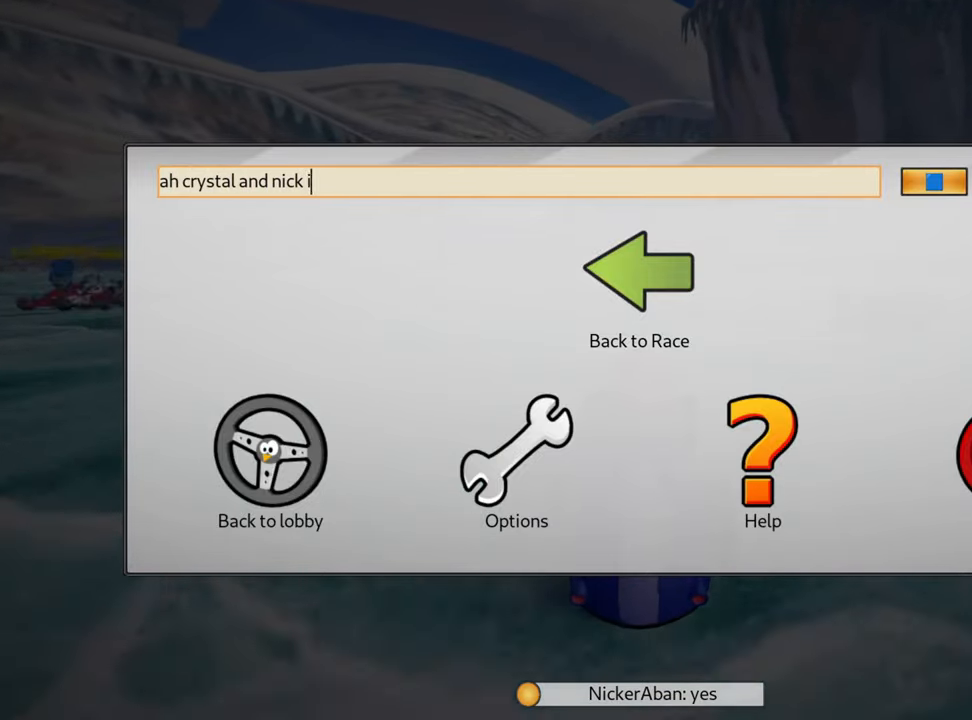
{"keys": [], "events": []}
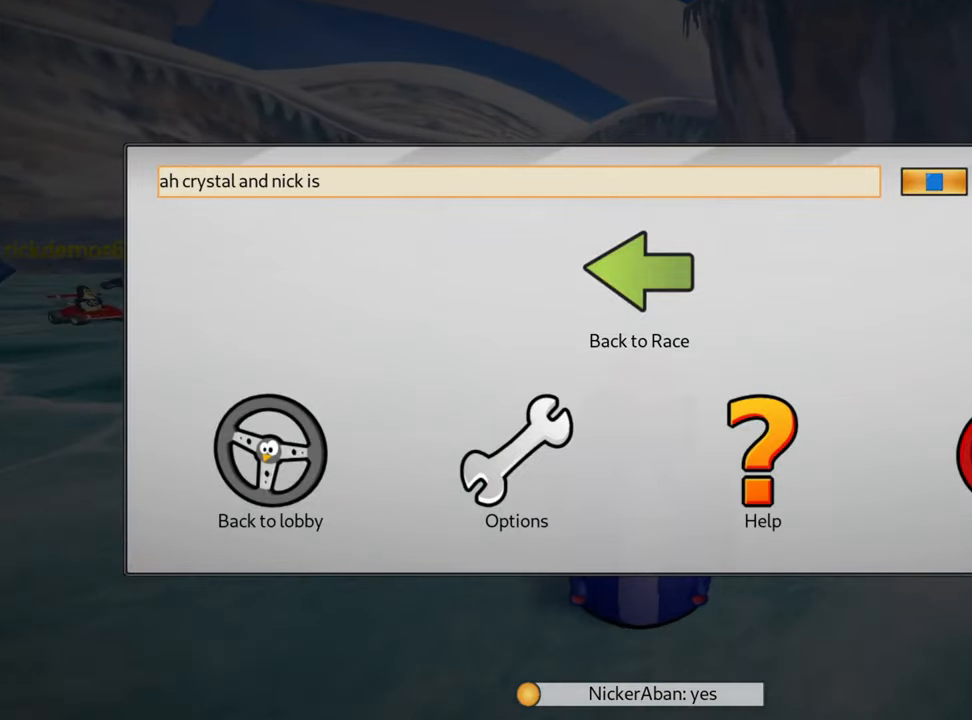
{"keys": [], "events": []}
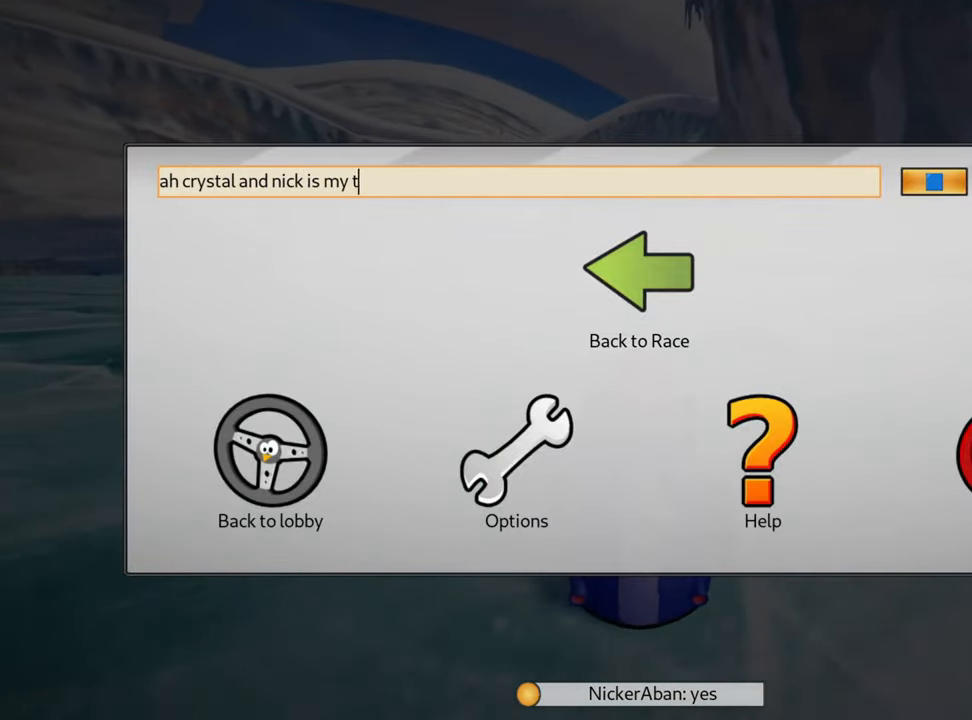
{"keys": [], "events": []}
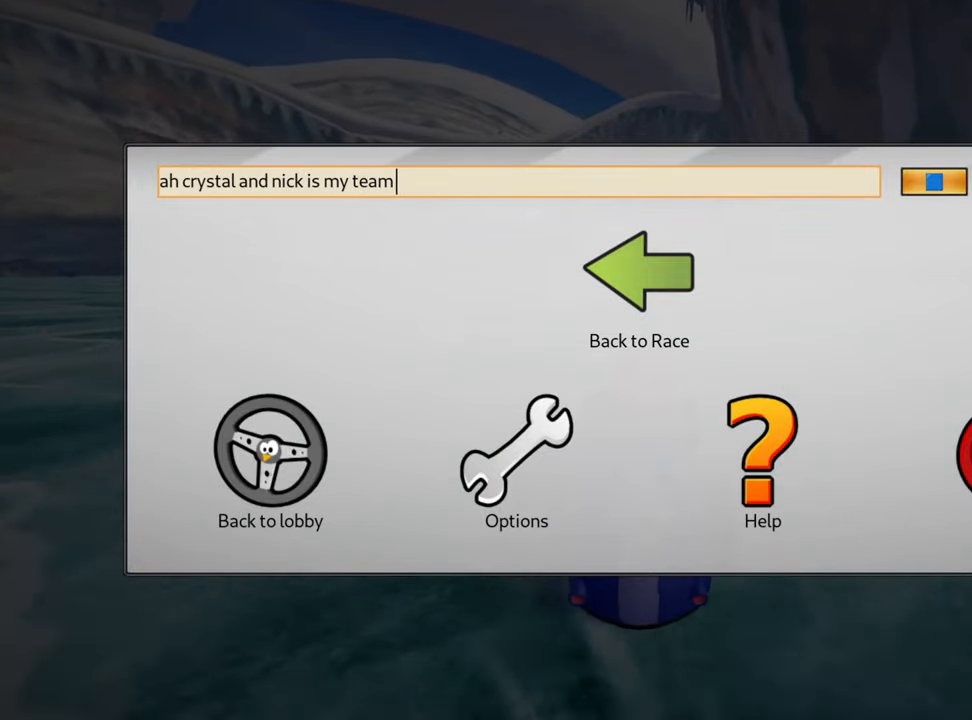
{"keys": [], "events": []}
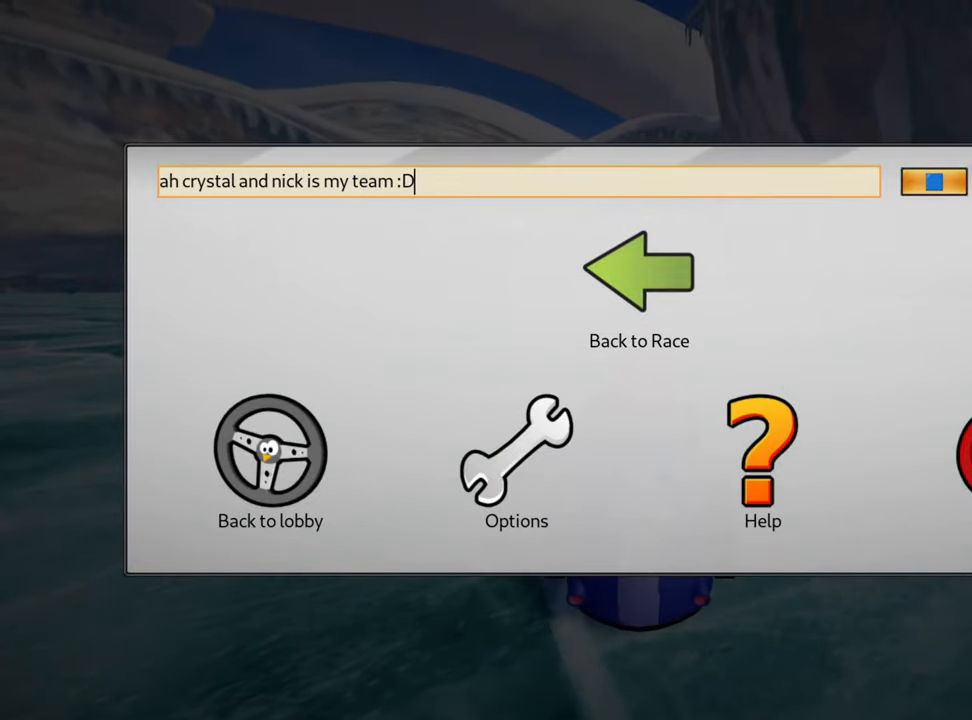
{"keys": [], "events": [[166, "right", "down"], [283, "right", "up"]]}
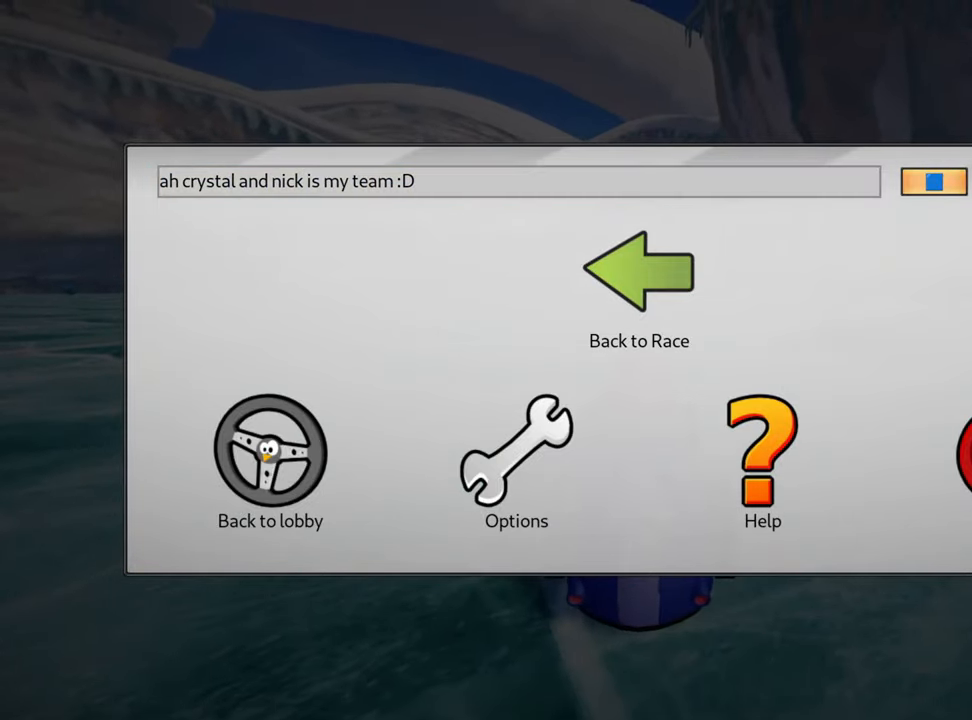
{"keys": [], "events": []}
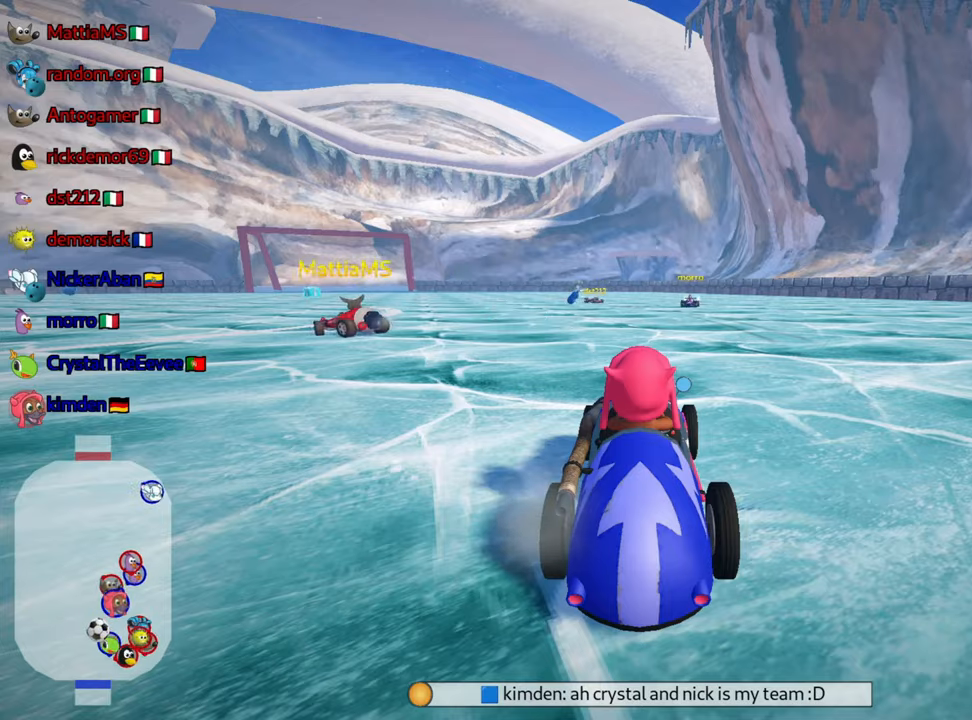
{"keys": ["left", "up"], "events": [[33, "up", "down"], [300, "left", "down"]]}
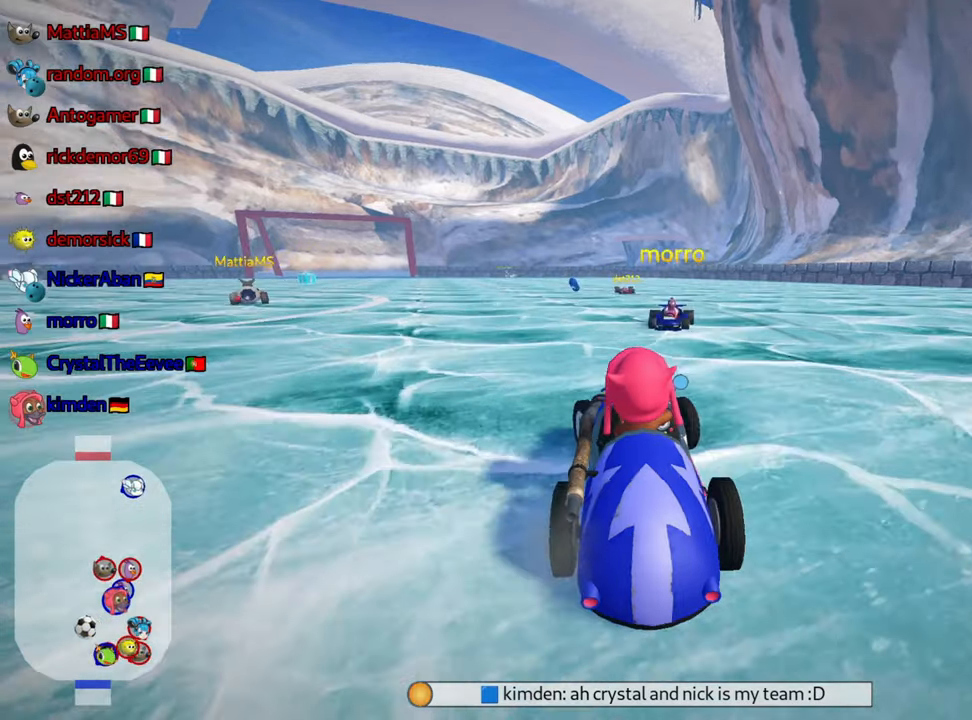
{"keys": ["left", "skid", "up"], "events": [[117, "skid", "down"]]}
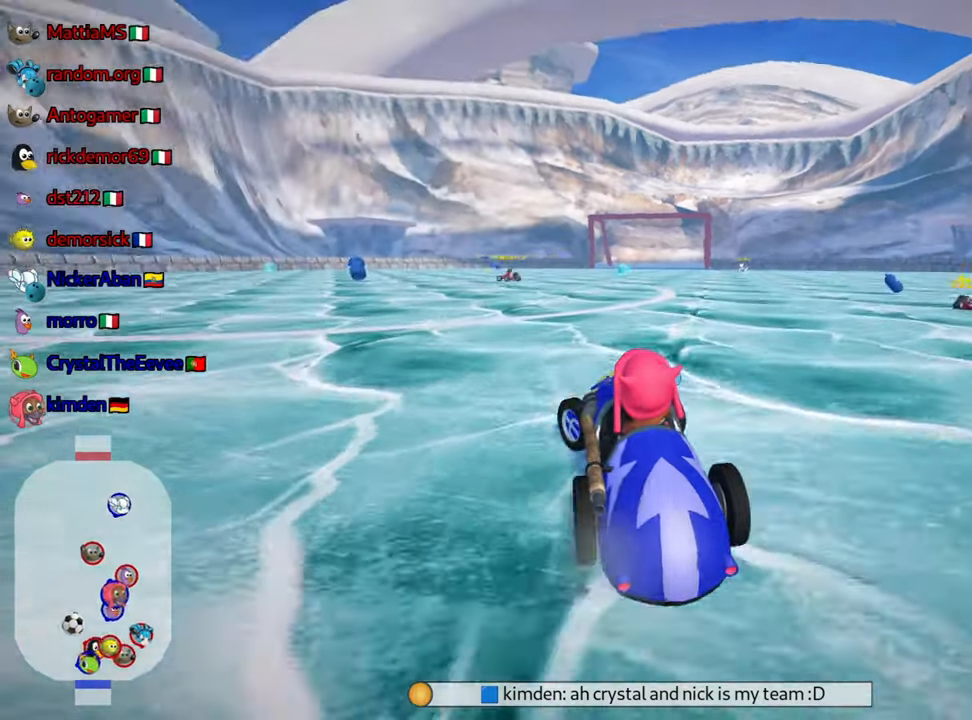
{"keys": ["left", "skid", "up"], "events": [[83, "skid", "up"], [117, "left", "up"], [233, "left", "down"], [250, "skid", "down"]]}
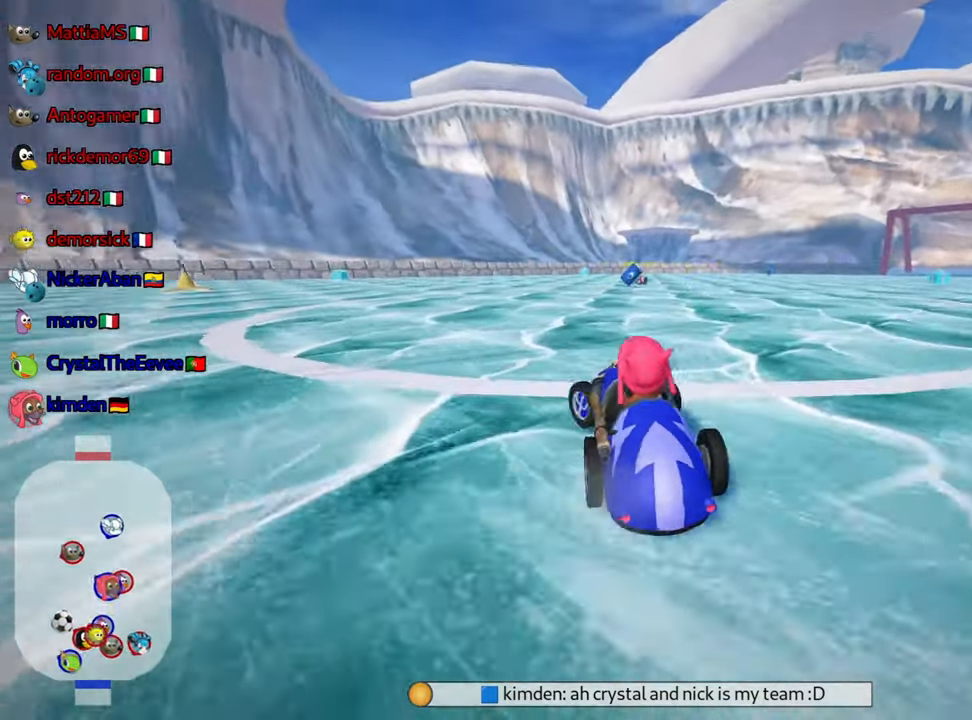
{"keys": ["left", "skid", "up"], "events": []}
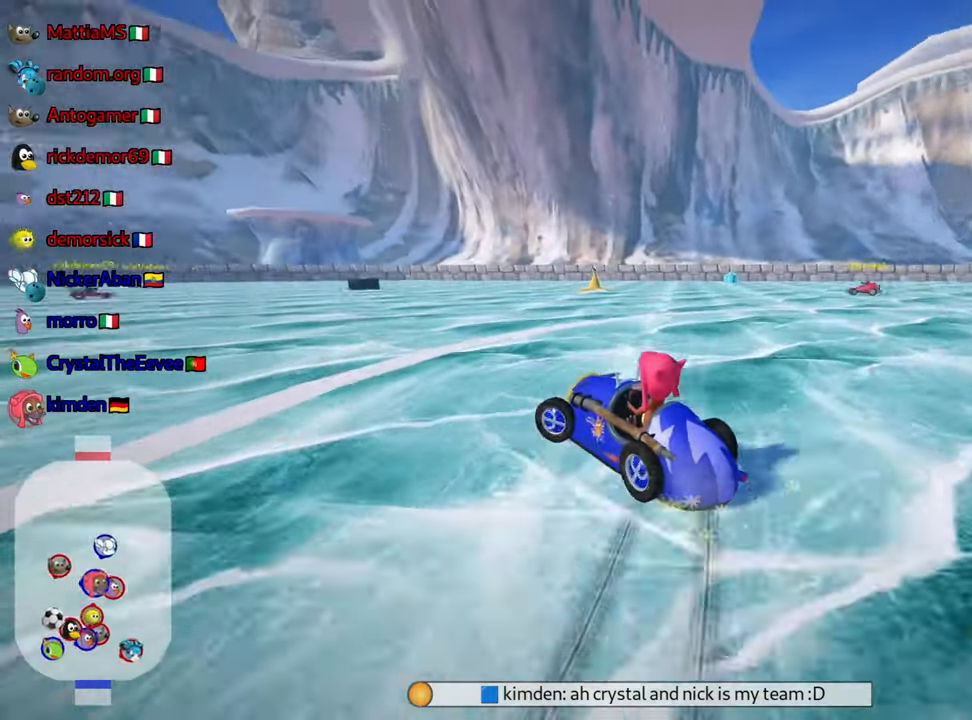
{"keys": ["left", "up"], "events": [[467, "skid", "up"]]}
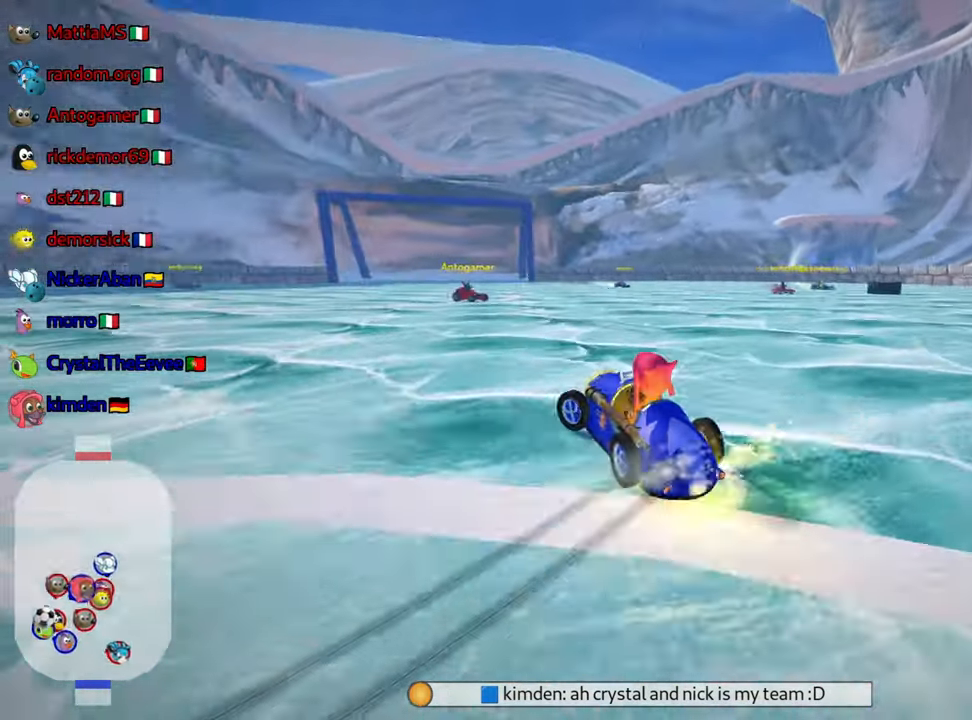
{"keys": [], "events": [[233, "left", "up"], [383, "up", "up"]]}
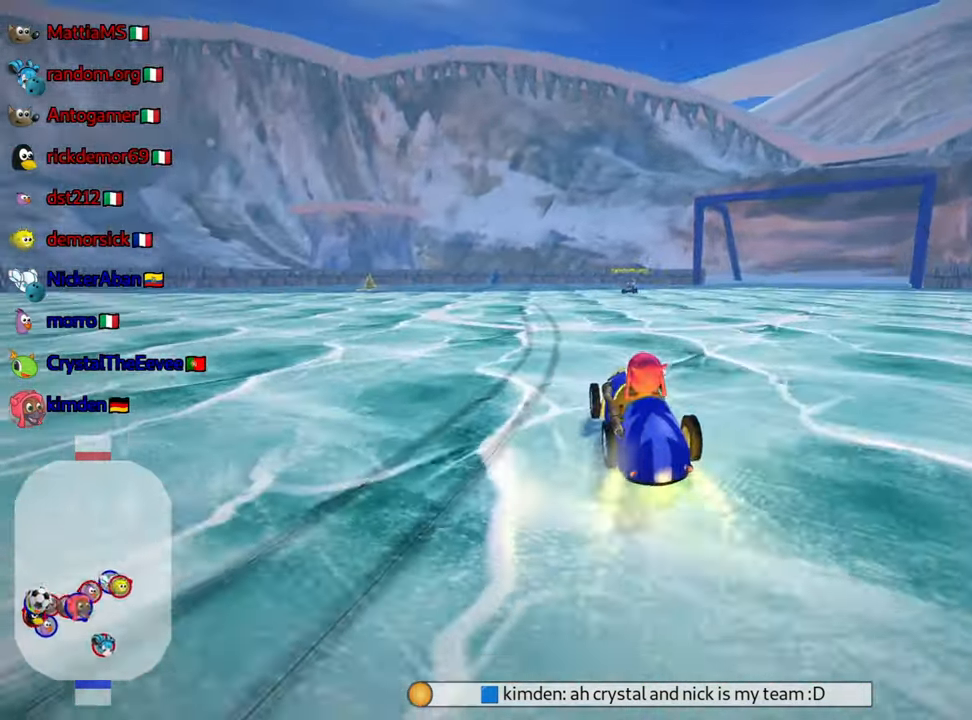
{"keys": ["right"], "events": [[100, "down", "down"], [433, "right", "down"], [500, "down", "up"]]}
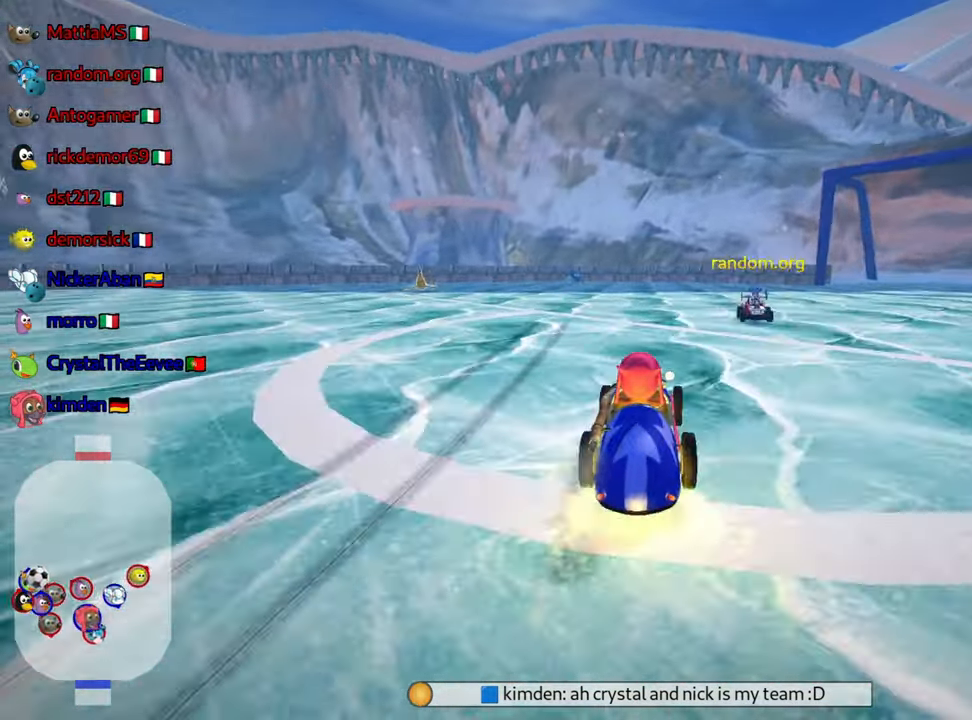
{"keys": ["right", "skid", "up"], "events": [[167, "right", "up"], [200, "down", "down"], [367, "down", "up"], [433, "up", "down"], [450, "skid", "down"], [483, "right", "down"]]}